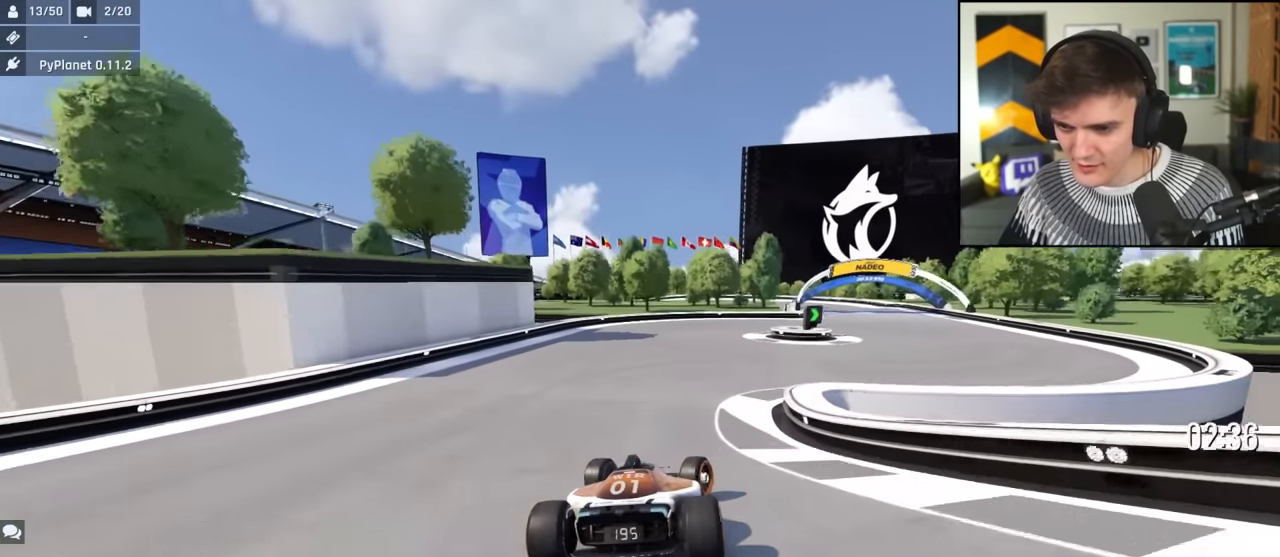
Gameplay with keyboard; each line is a JSON object with the keys held at the frame after it. "events" lists presses ("down") and releases ("up") of "brake", "down", "left", "right" and "up" between this image and that frame as [ms after this image, input, new state], when the widget could be followed in between. No other keys are recorded. Mouse input is not recorded. Key names are as the overlay labels them; some are game actions (e.g. jump) rather than physical keys.
{"keys": ["up"], "events": [[433, "right", "up"]]}
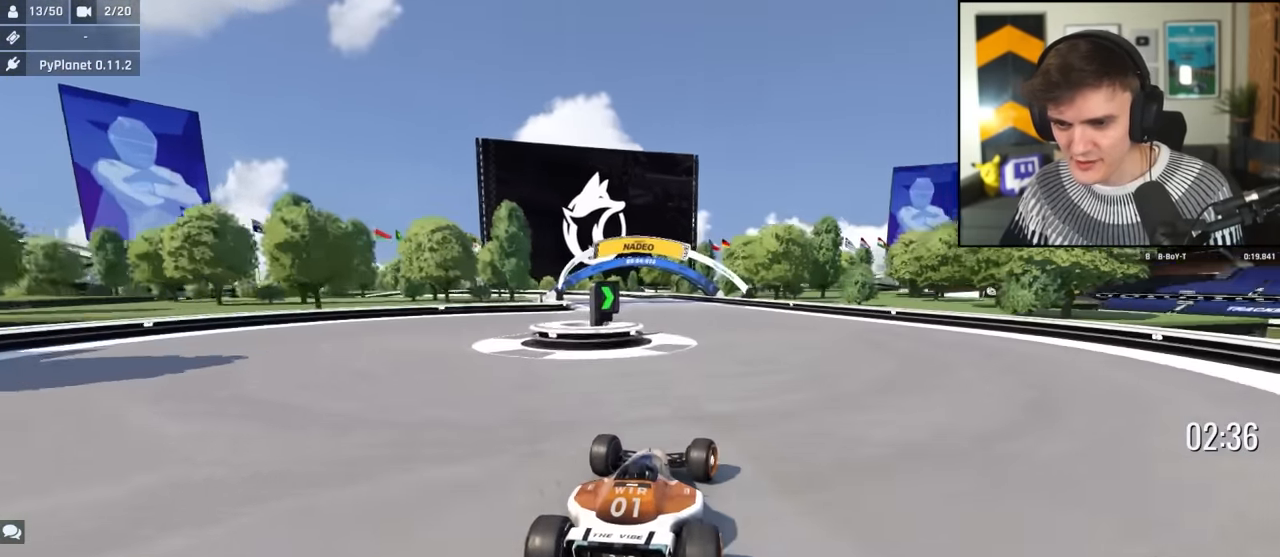
{"keys": ["up"], "events": [[166, "left", "down"], [216, "left", "up"], [316, "left", "down"], [400, "left", "up"]]}
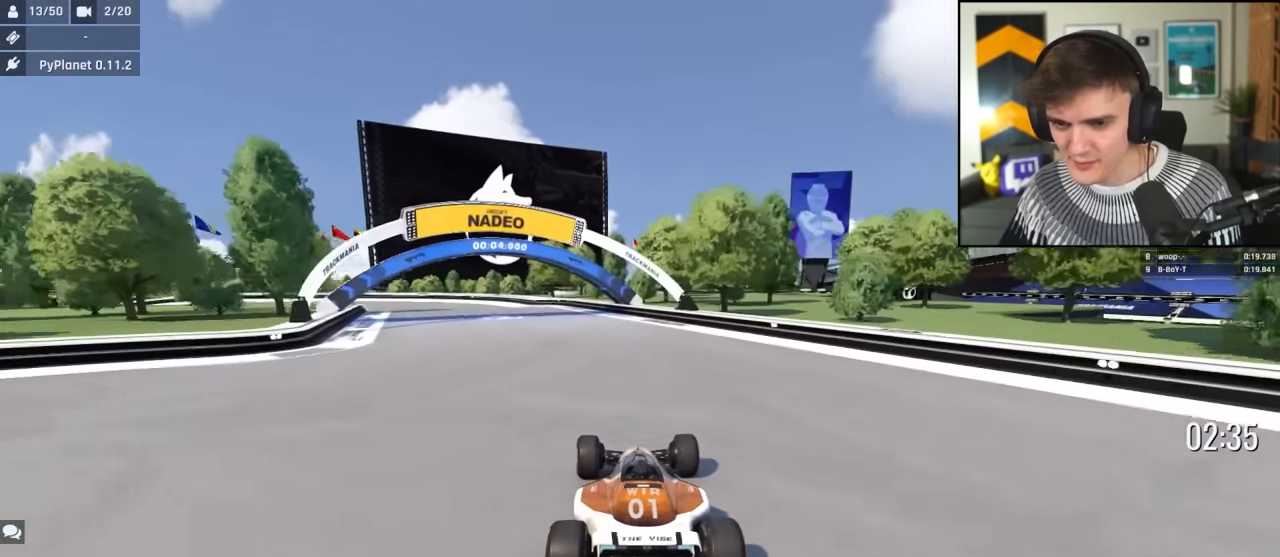
{"keys": ["up"], "events": [[50, "left", "down"], [183, "left", "up"]]}
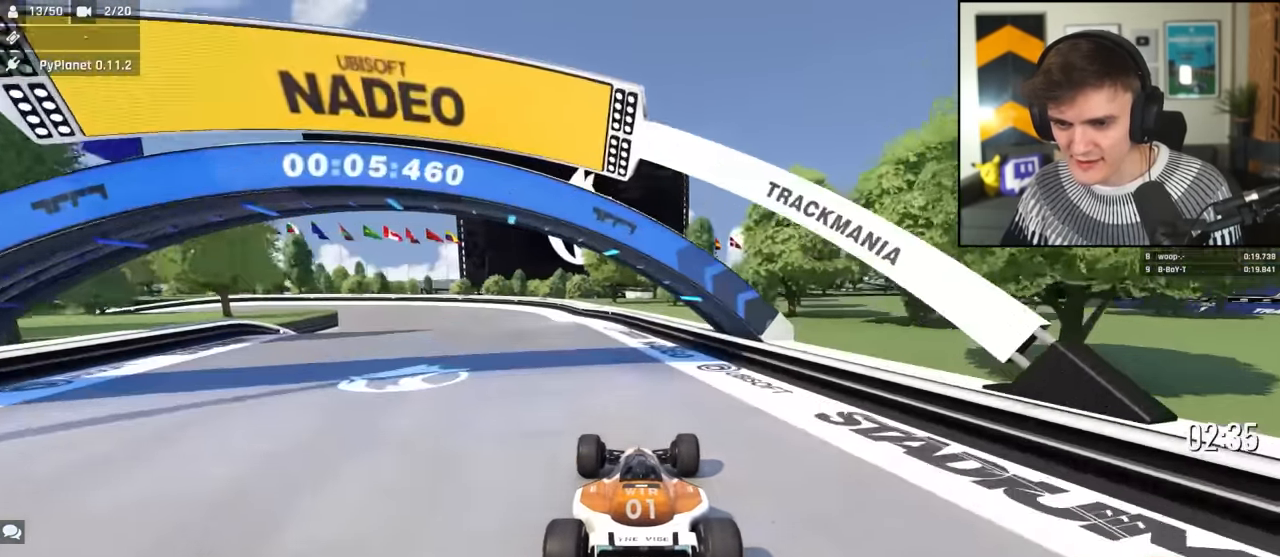
{"keys": ["left", "up"], "events": [[16, "left", "down"], [150, "left", "up"], [300, "left", "down"]]}
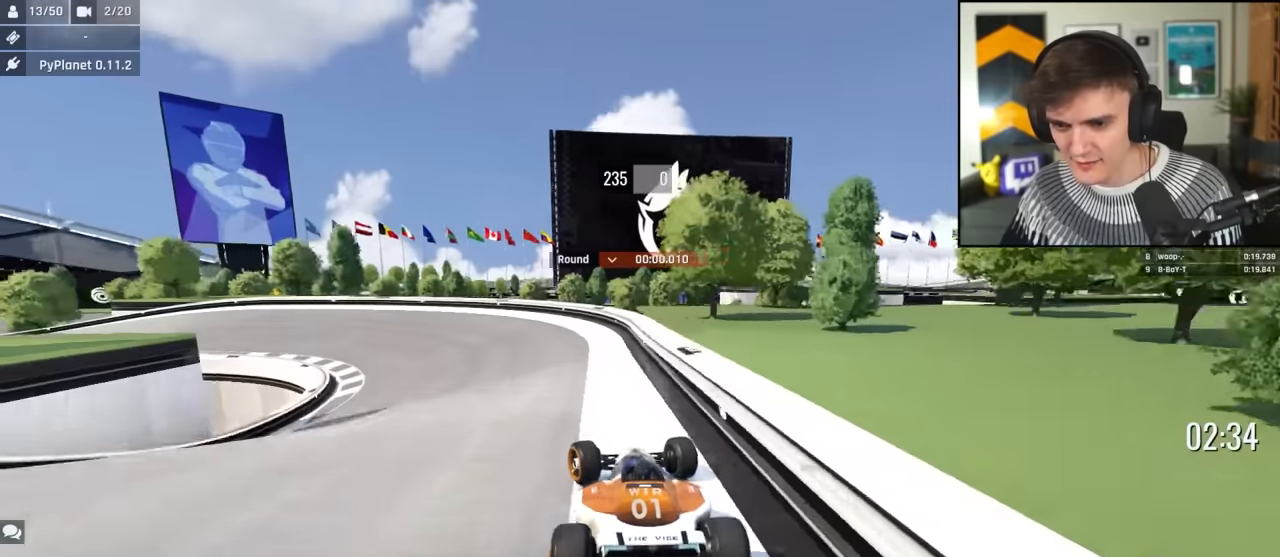
{"keys": ["left", "up"], "events": []}
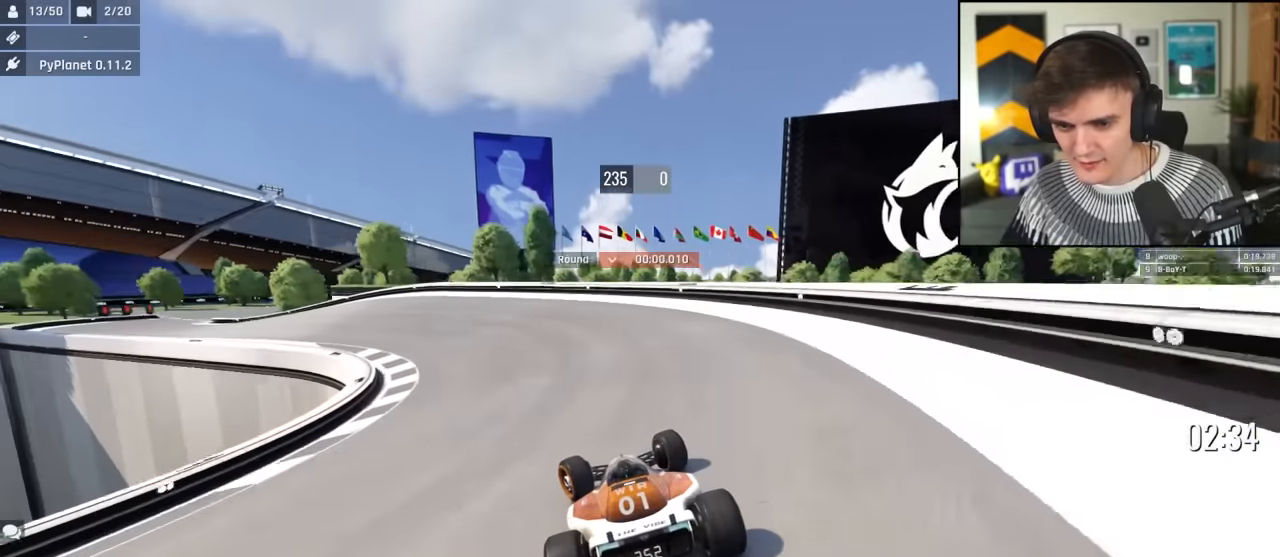
{"keys": ["left"], "events": [[466, "up", "up"]]}
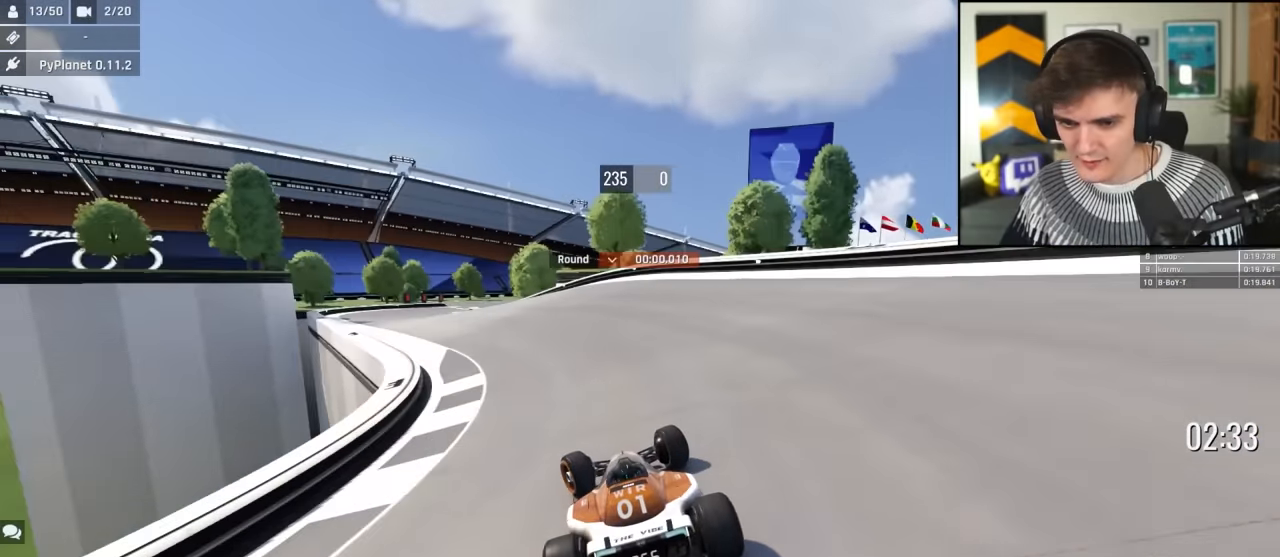
{"keys": ["right", "up"], "events": [[66, "up", "down"], [383, "left", "up"], [433, "right", "down"]]}
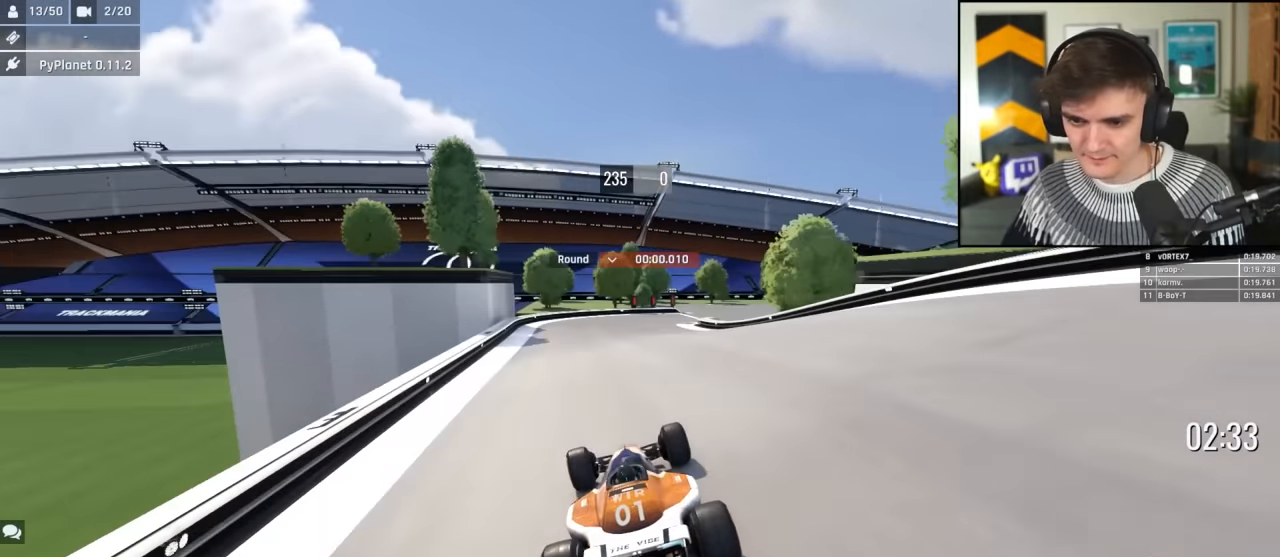
{"keys": ["brake", "right", "up"], "events": [[166, "brake", "down"], [316, "up", "up"], [350, "up", "down"]]}
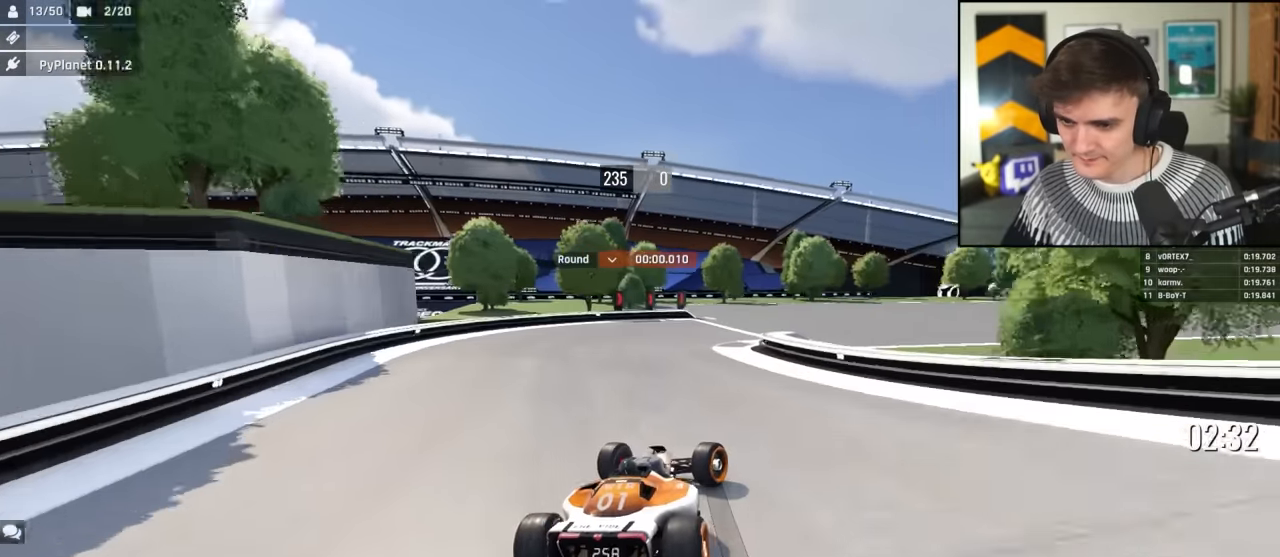
{"keys": ["right", "up"], "events": [[133, "up", "up"], [233, "up", "down"], [283, "brake", "up"], [283, "up", "up"], [416, "brake", "down"], [416, "up", "down"], [466, "brake", "up"]]}
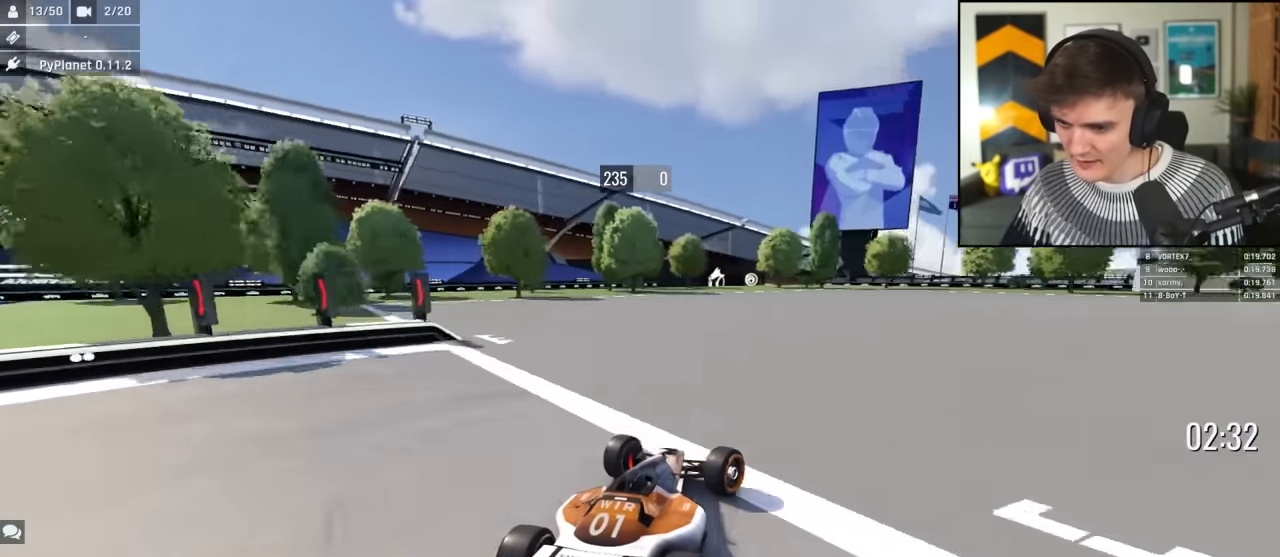
{"keys": ["right", "up"], "events": [[16, "up", "up"], [66, "brake", "down"], [100, "brake", "up"], [150, "up", "down"], [200, "up", "up"], [300, "up", "down"]]}
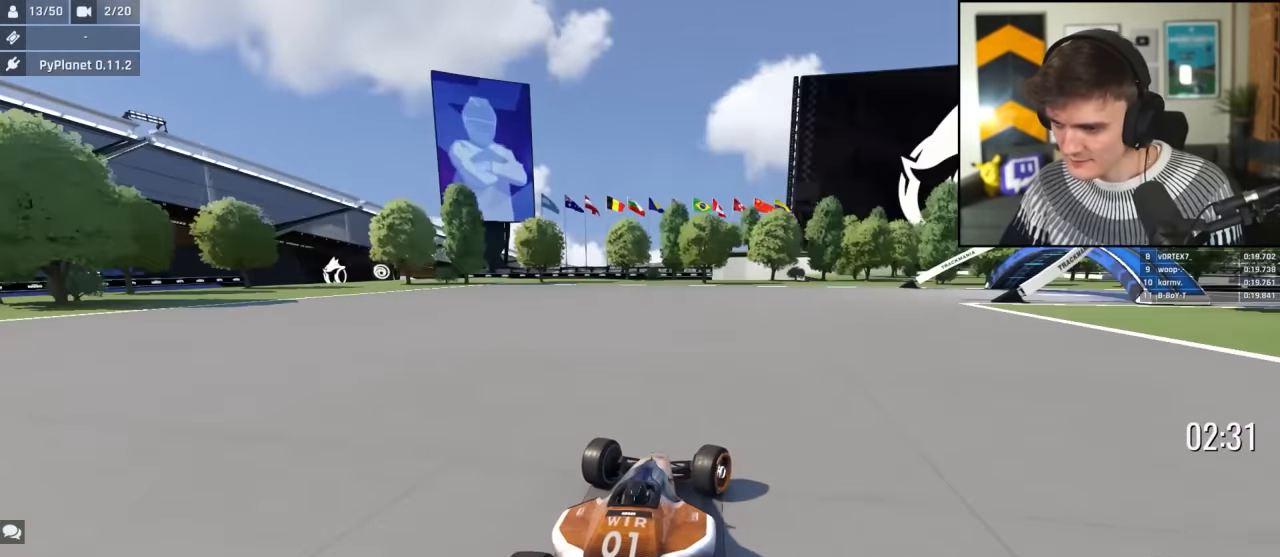
{"keys": ["right", "up"], "events": []}
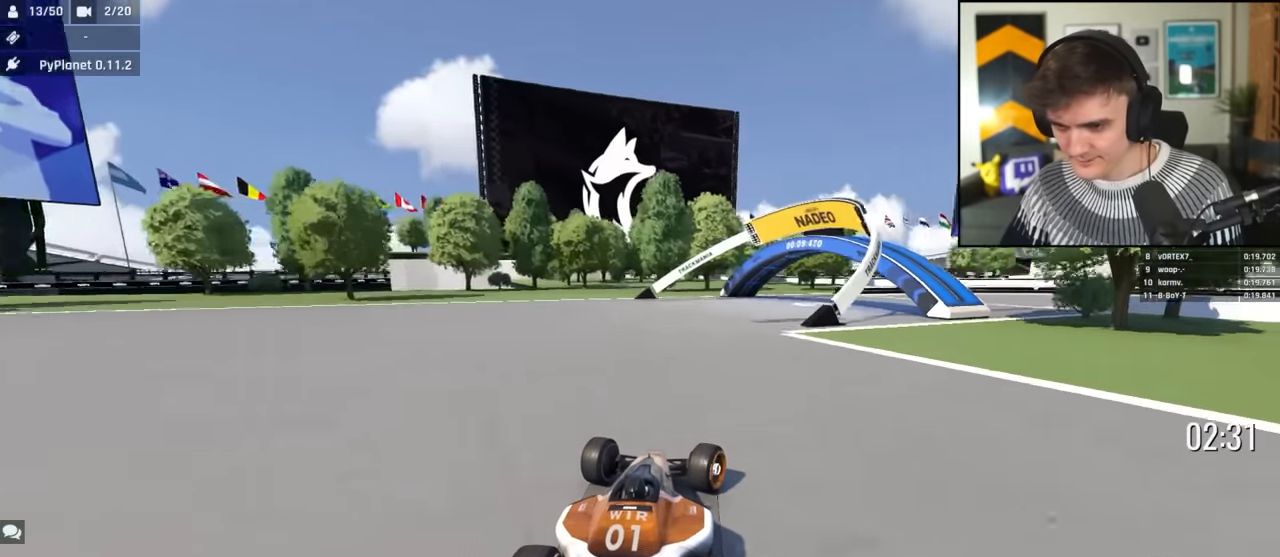
{"keys": ["right", "up"], "events": []}
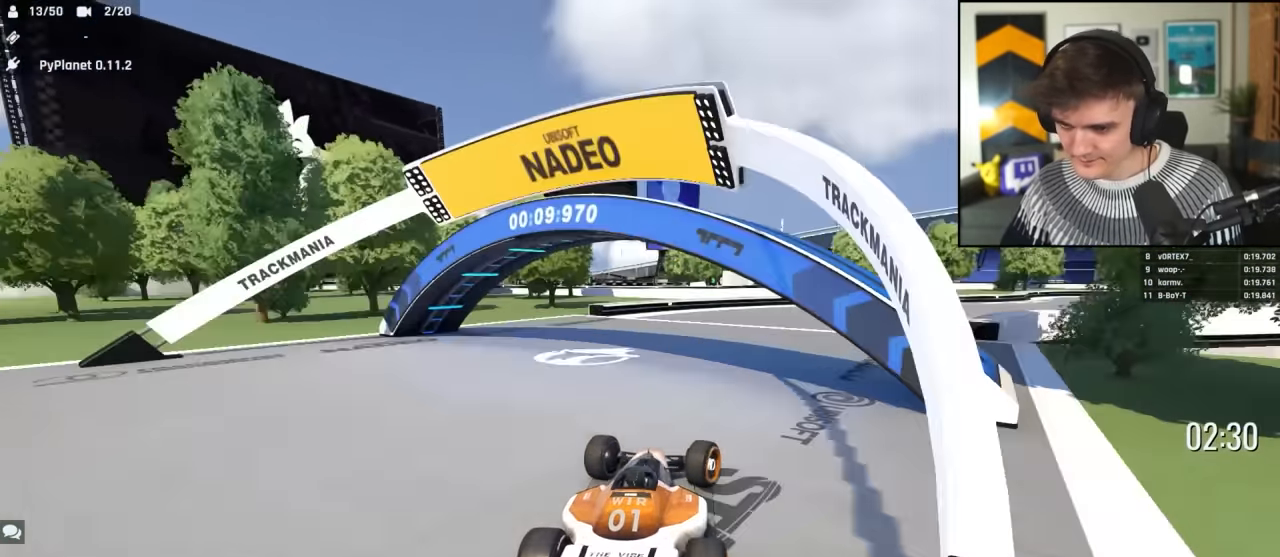
{"keys": ["right", "up"], "events": []}
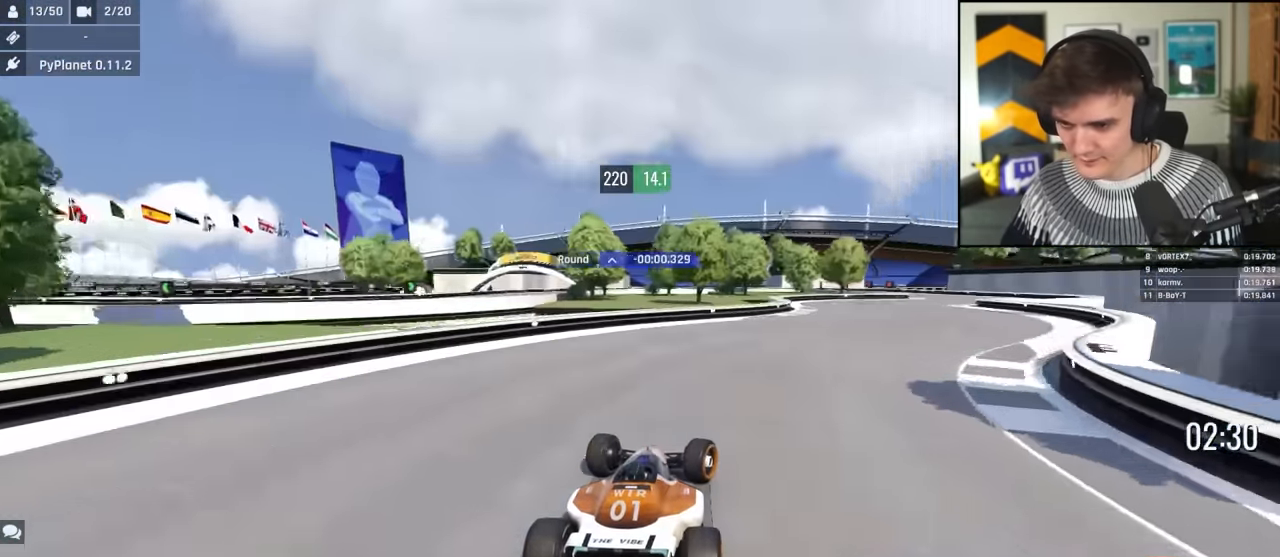
{"keys": ["up"], "events": [[450, "right", "up"]]}
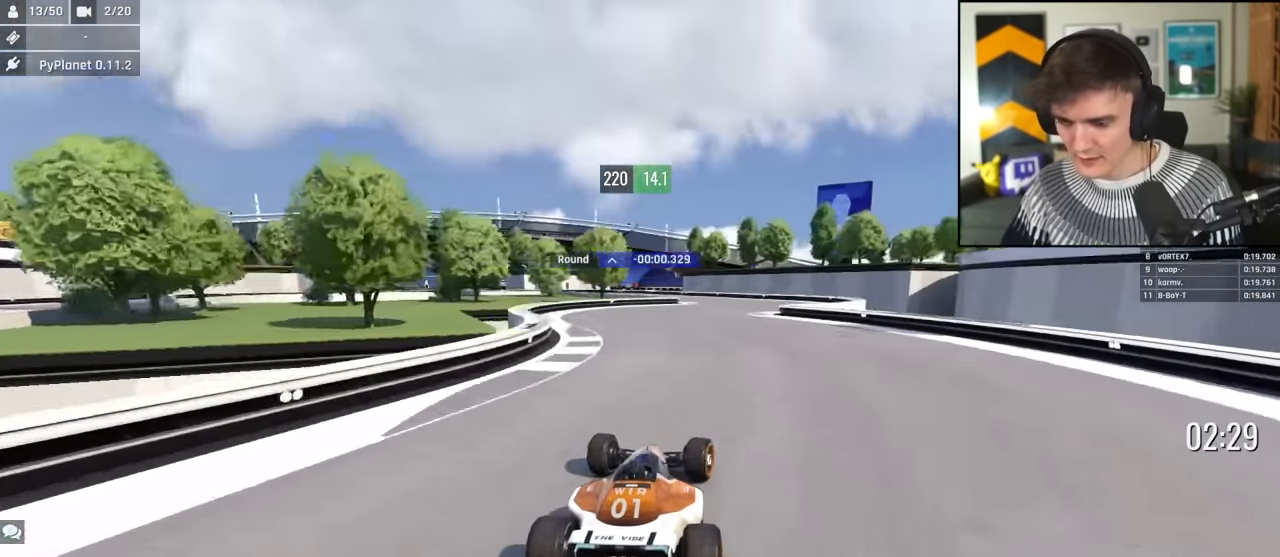
{"keys": ["up"], "events": [[100, "right", "down"], [183, "right", "up"]]}
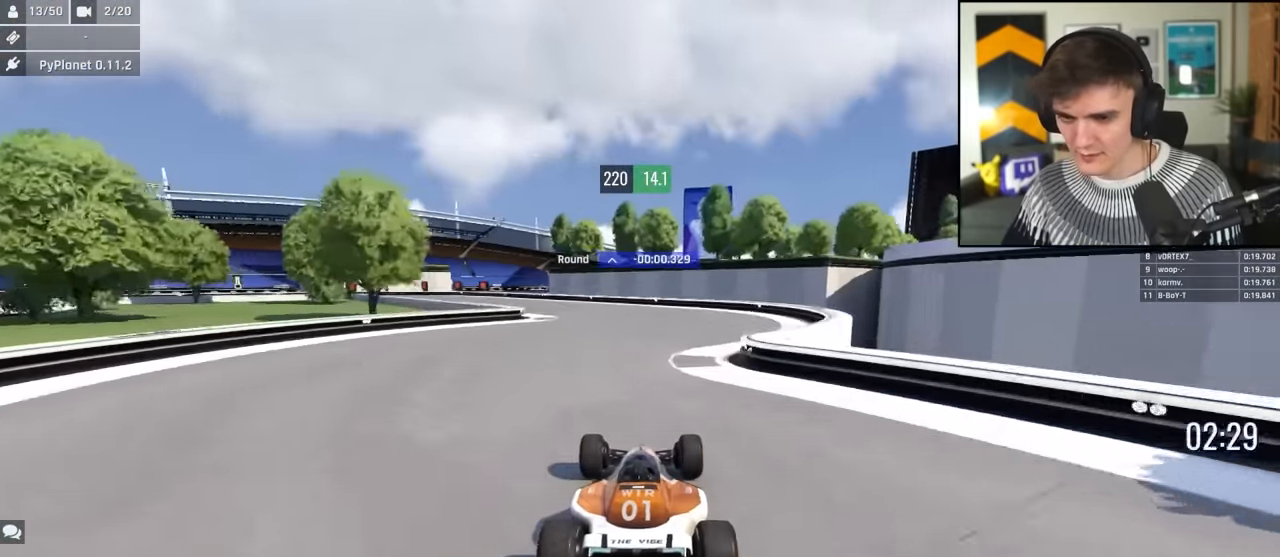
{"keys": ["brake", "left", "up"], "events": [[66, "left", "down"], [383, "up", "up"], [483, "brake", "down"], [483, "up", "down"]]}
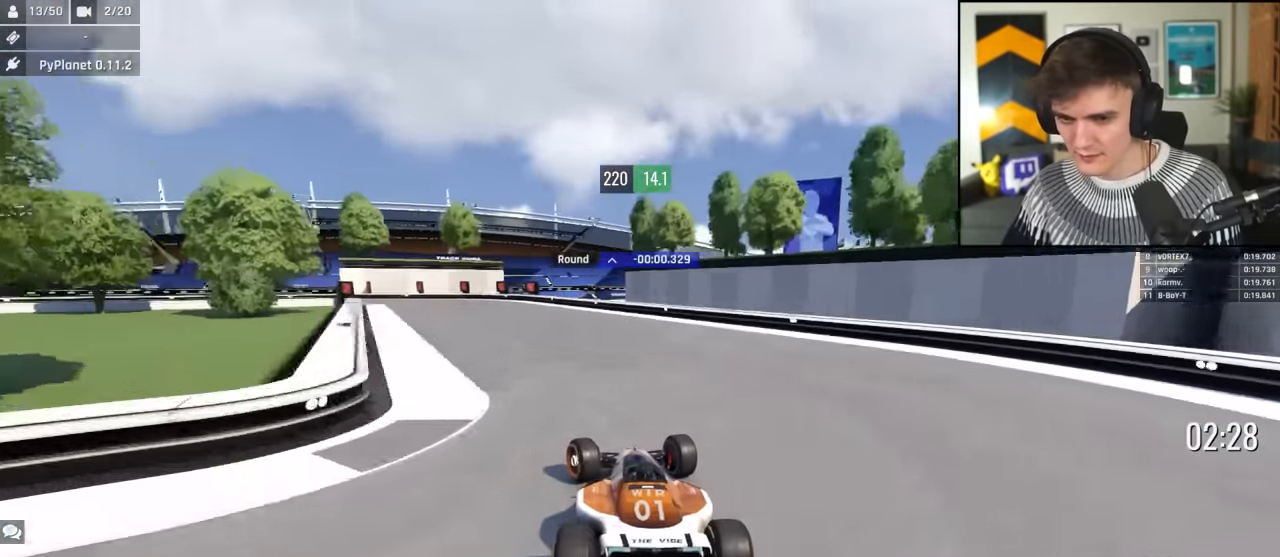
{"keys": ["brake", "left", "up"], "events": [[116, "up", "up"], [166, "up", "down"]]}
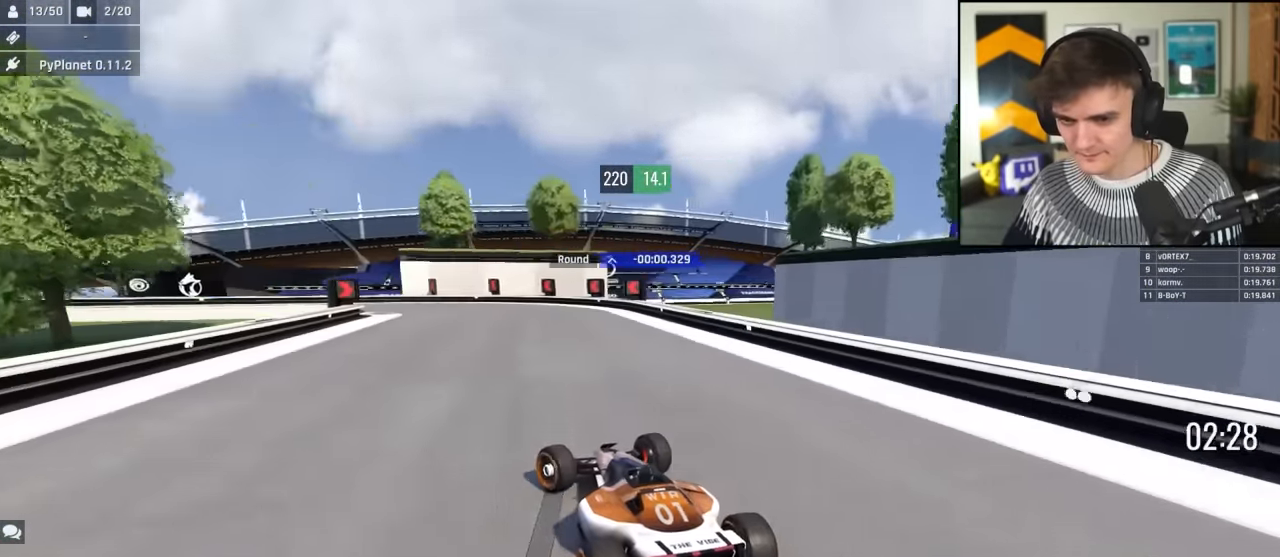
{"keys": ["left", "up"], "events": [[283, "brake", "up"]]}
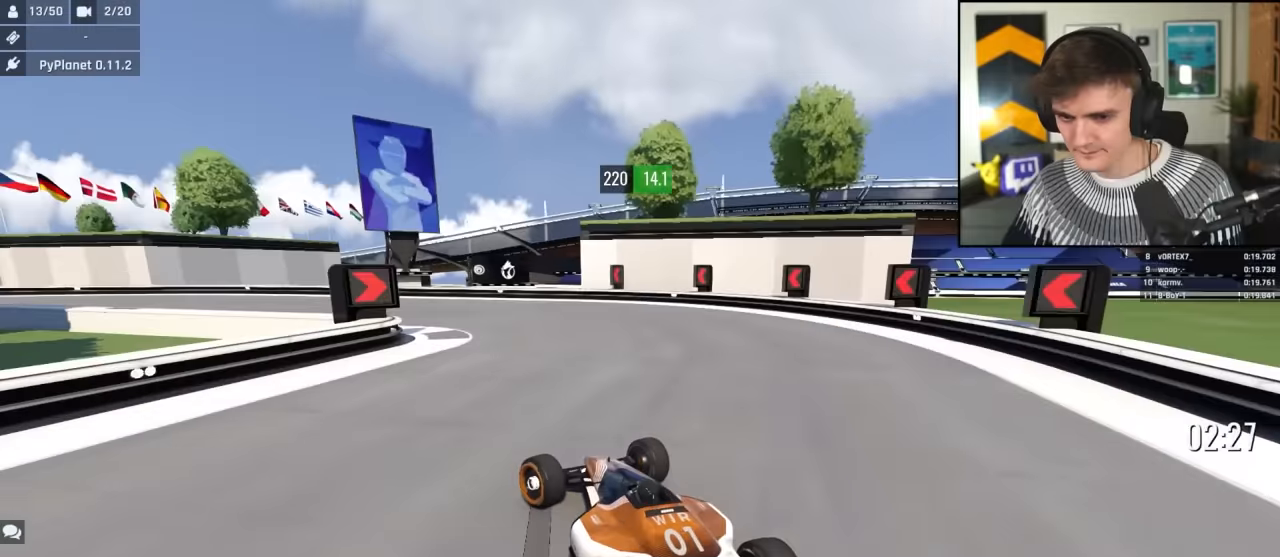
{"keys": ["left", "up"], "events": [[66, "brake", "down"], [100, "brake", "up"]]}
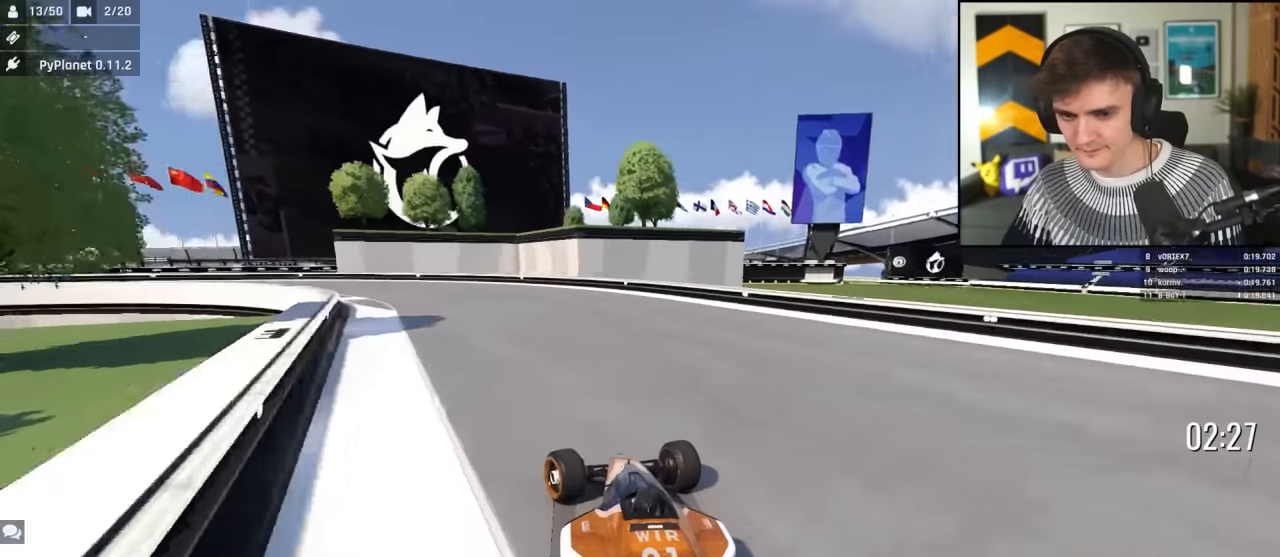
{"keys": ["up"], "events": [[500, "left", "up"]]}
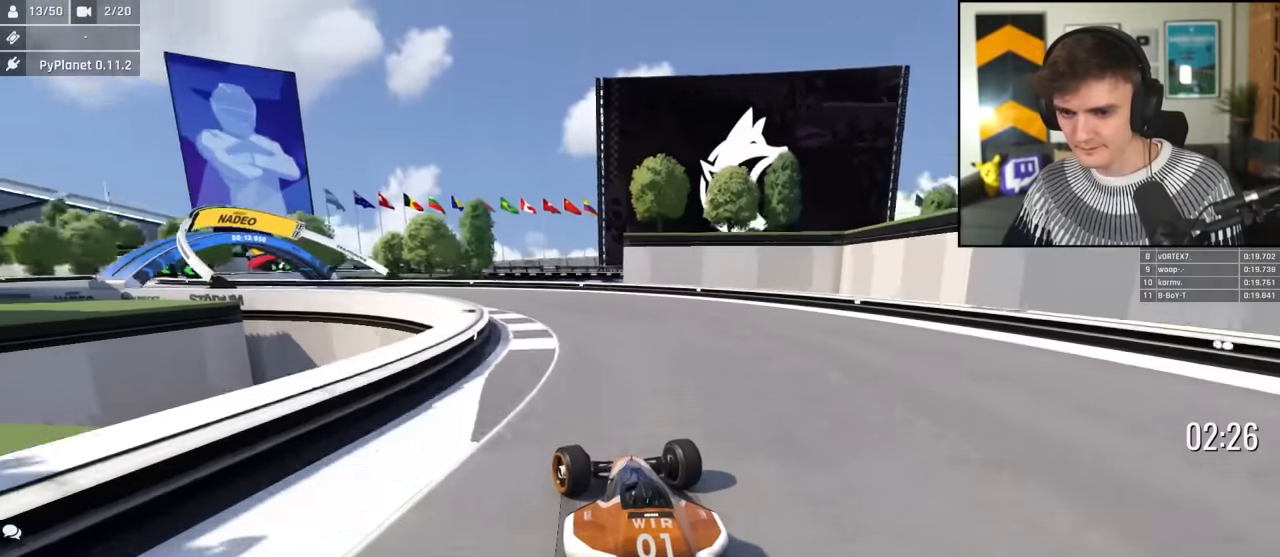
{"keys": ["left", "up"], "events": [[50, "left", "down"], [316, "left", "up"], [416, "left", "down"]]}
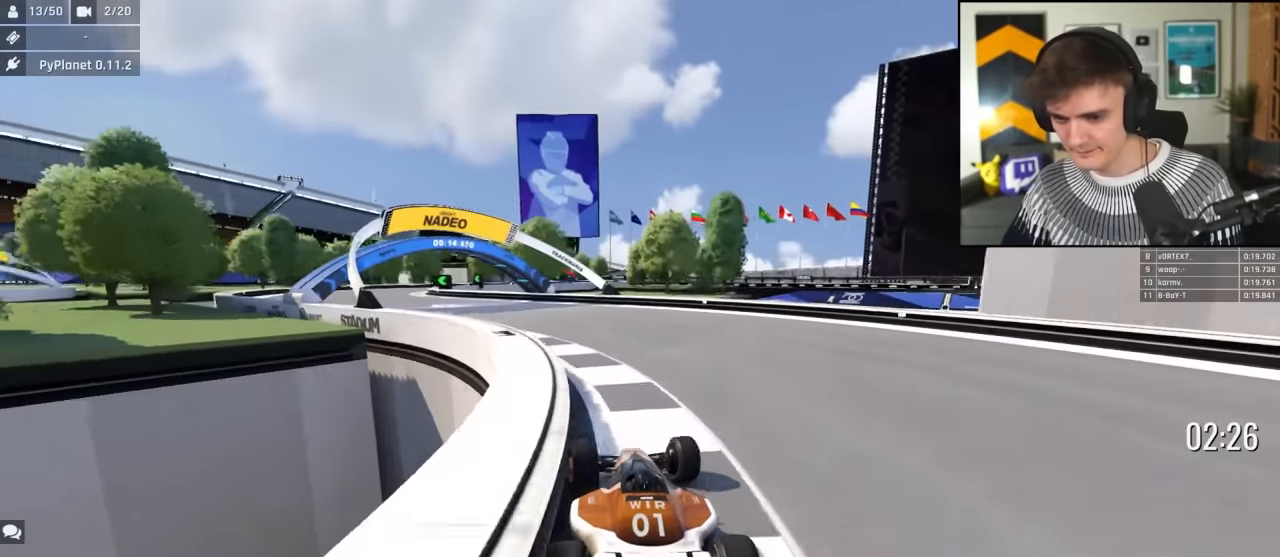
{"keys": ["up"], "events": [[16, "left", "up"], [100, "left", "down"], [433, "left", "up"]]}
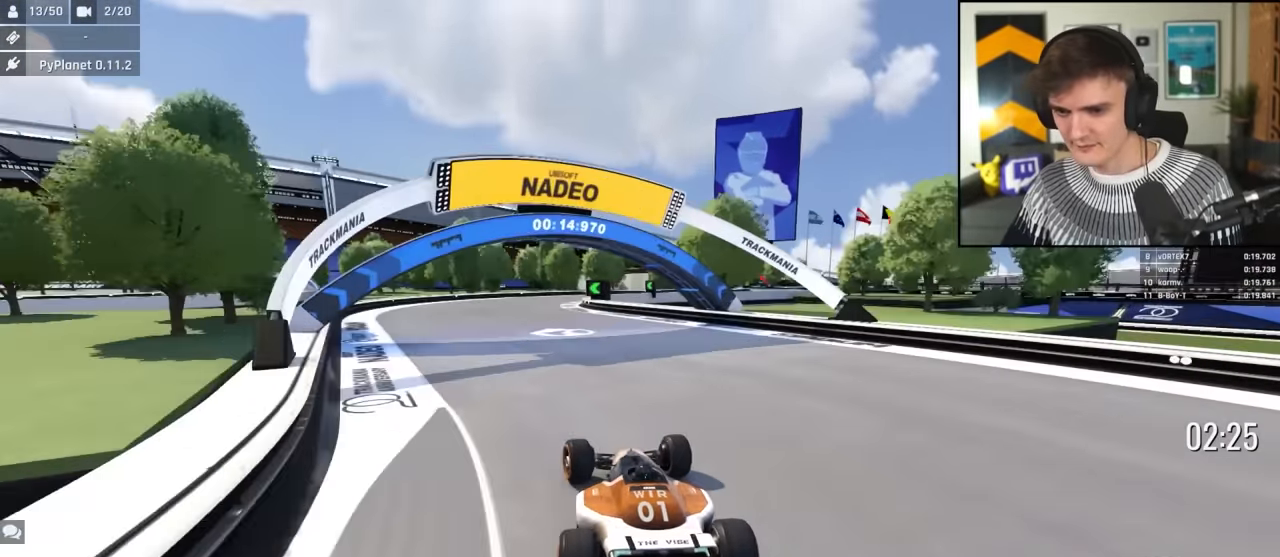
{"keys": ["up"], "events": []}
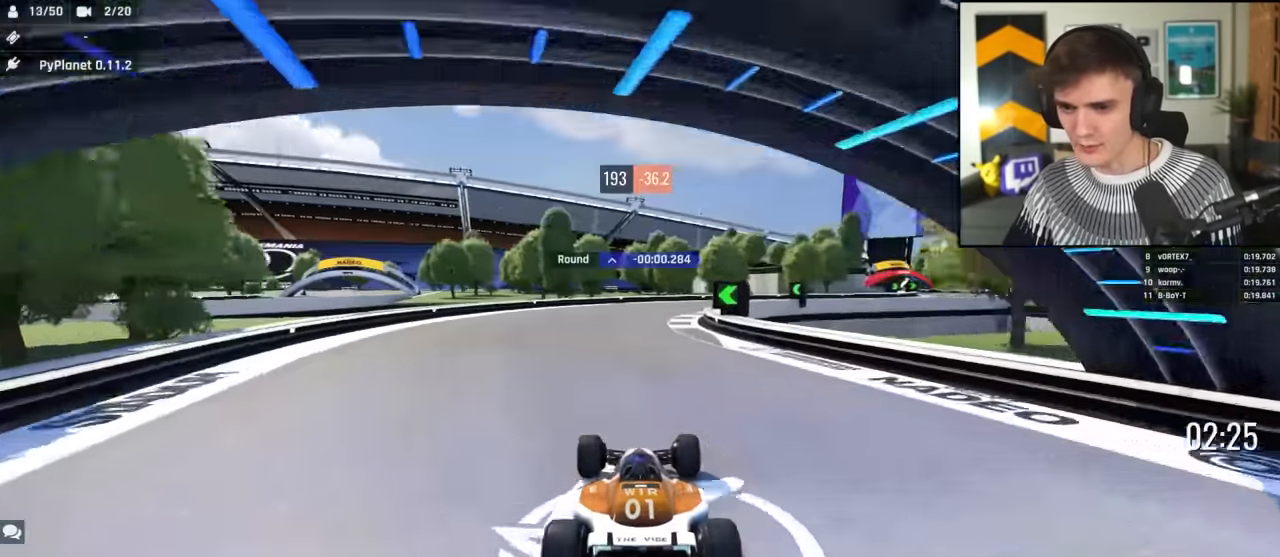
{"keys": ["up"], "events": [[50, "right", "down"], [133, "right", "up"]]}
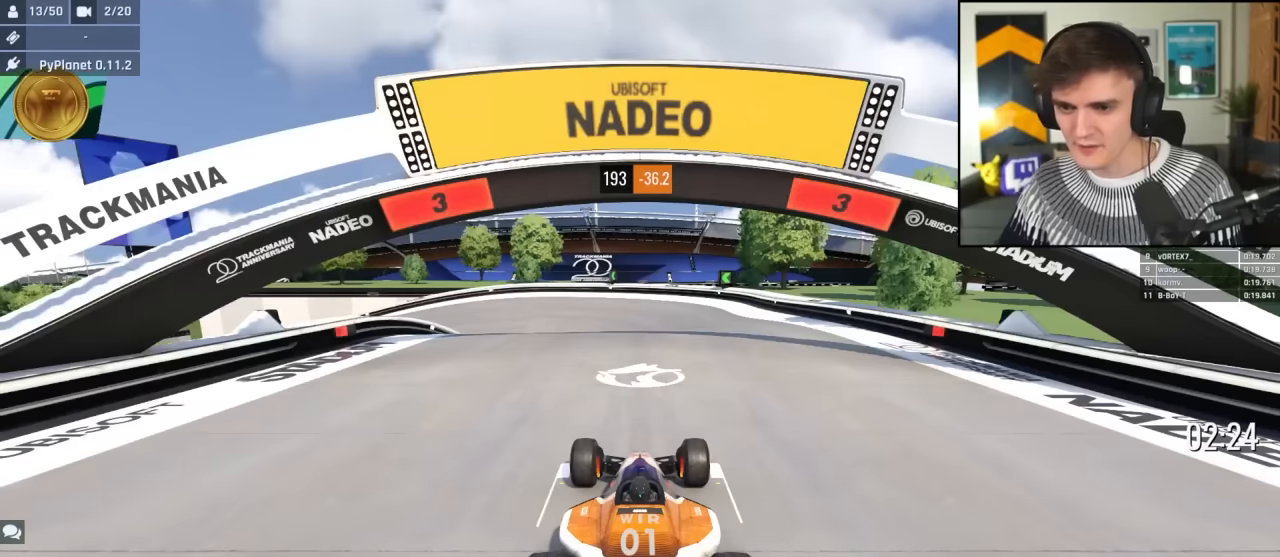
{"keys": ["up"], "events": [[66, "left", "down"], [150, "left", "up"], [150, "right", "down"], [250, "right", "up"]]}
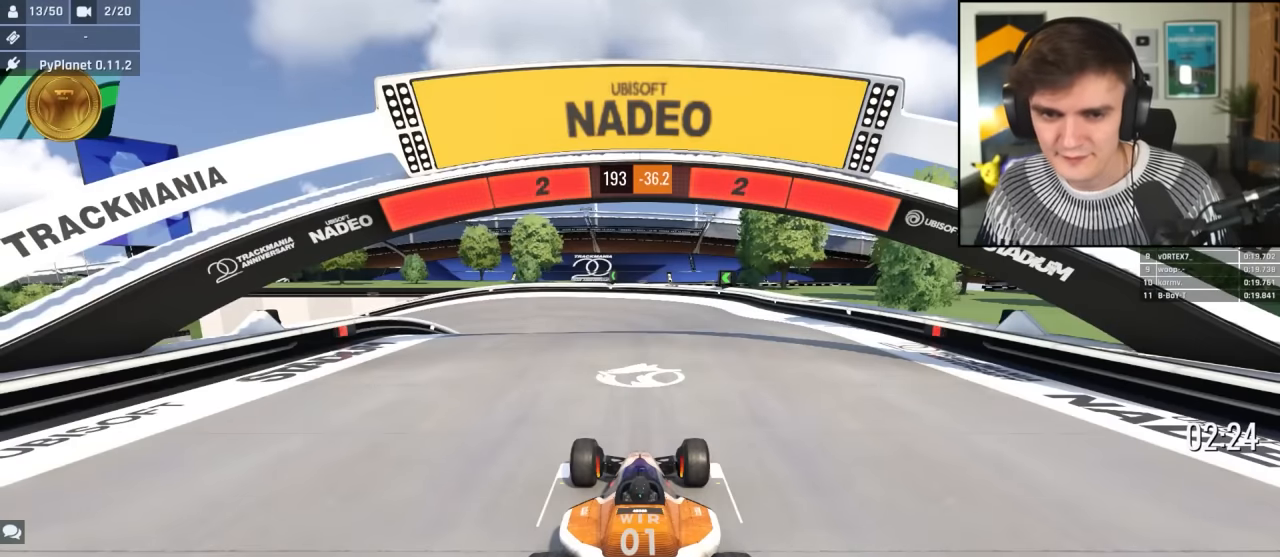
{"keys": ["up"], "events": []}
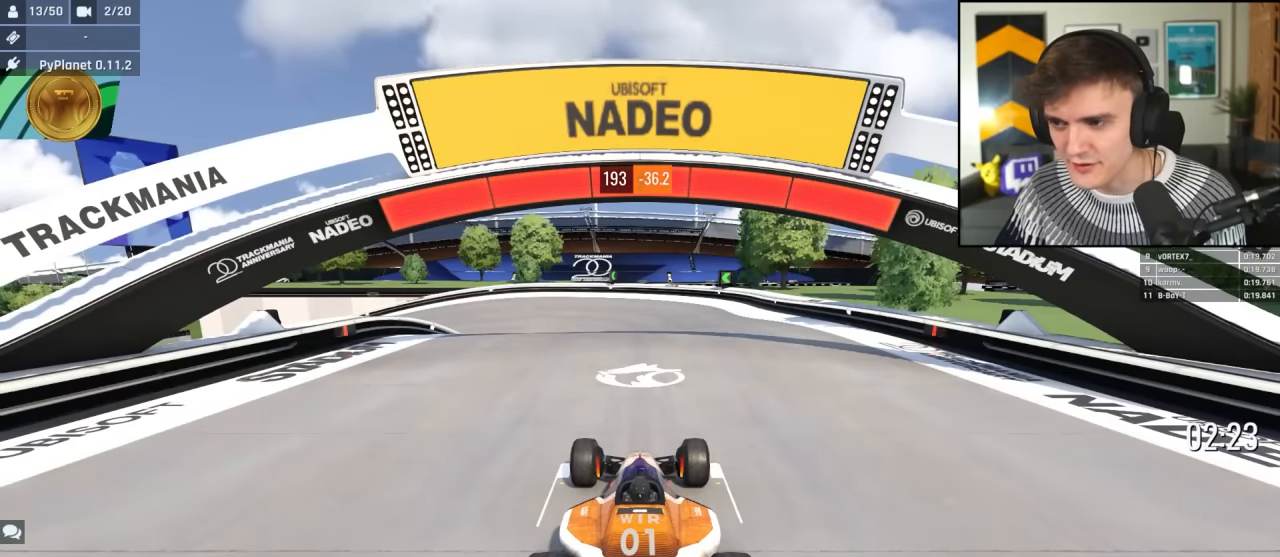
{"keys": ["up"], "events": []}
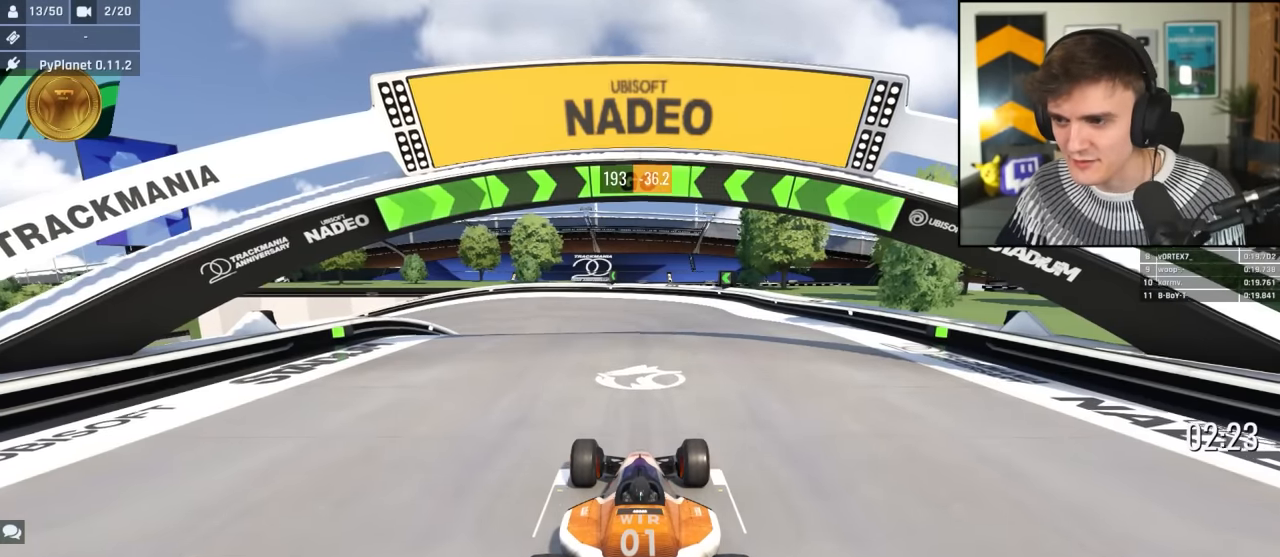
{"keys": ["right", "up"], "events": [[300, "right", "down"]]}
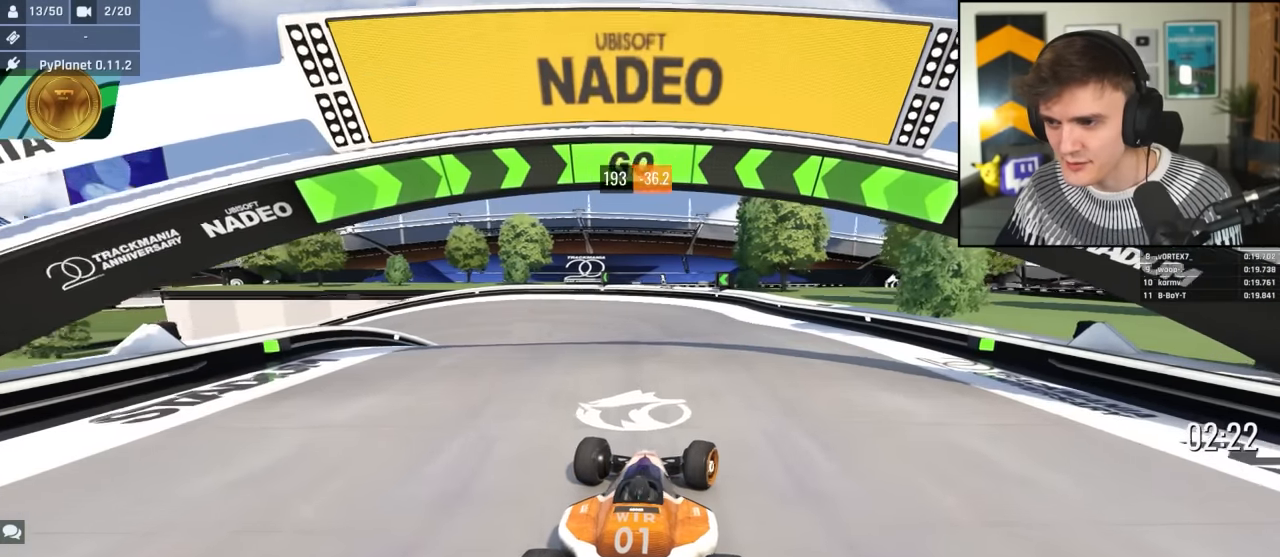
{"keys": ["up"], "events": [[83, "right", "up"]]}